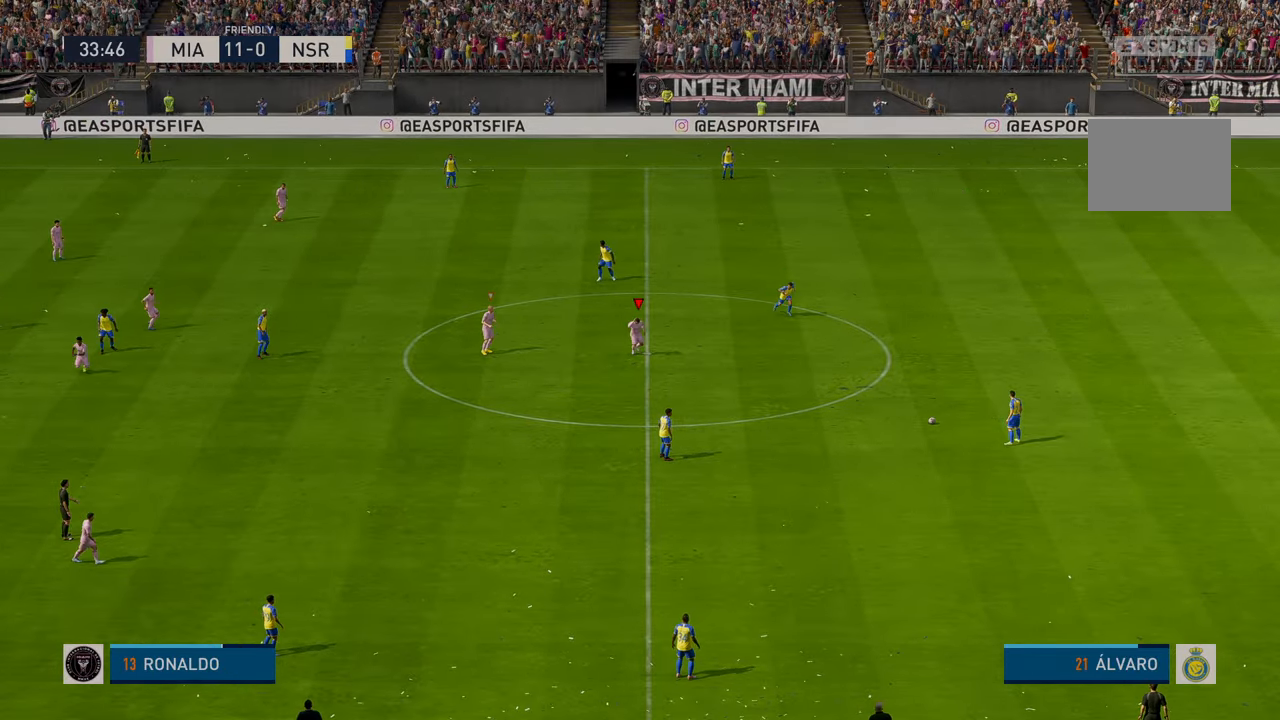
Gameplay with a controller (Xbox layout); each line is a JSON object with the inputs held at the frame after it. "events" lists button and stick changes between this image and that frame as [ms after this image, input, new state], when the widget could be followed in between. Not read: L3 R3 right_stick.
{"buttons": ["R2"], "left_stick": "up-right", "events": [[66, "R2", "down"], [200, "left_stick", "down-right"], [366, "left_stick", "right"], [433, "L1", "down"], [466, "left_stick", "up-right"], [500, "L1", "up"]]}
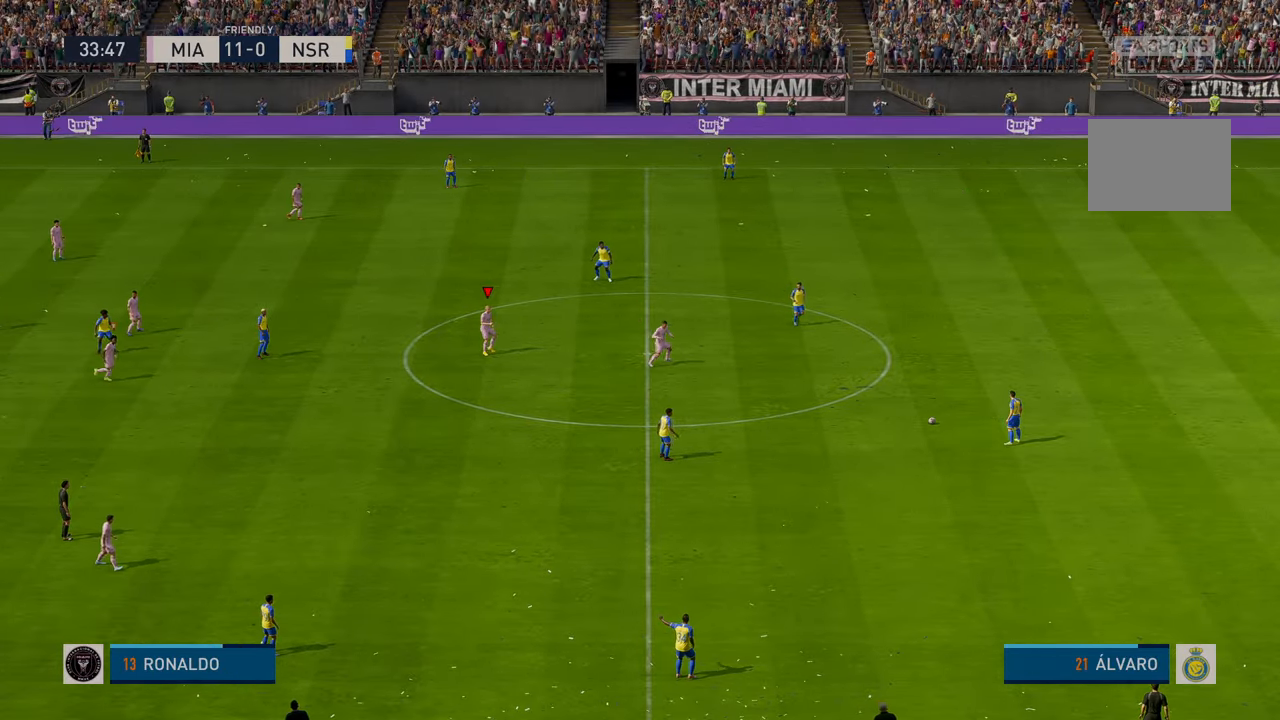
{"buttons": ["L1", "R2"], "left_stick": "right", "events": [[133, "left_stick", "up"], [300, "left_stick", "center"], [466, "L1", "down"], [500, "left_stick", "right"]]}
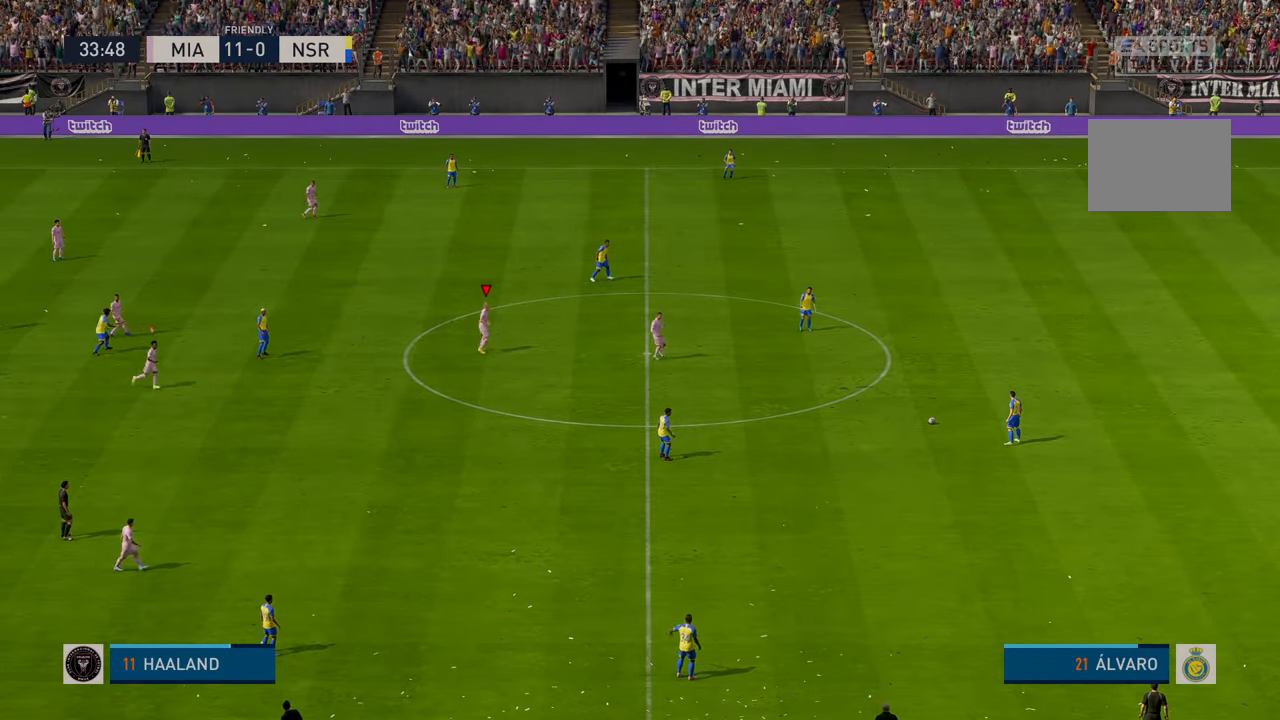
{"buttons": ["R2"], "left_stick": "up-right", "events": [[150, "L1", "up"], [333, "left_stick", "up-right"]]}
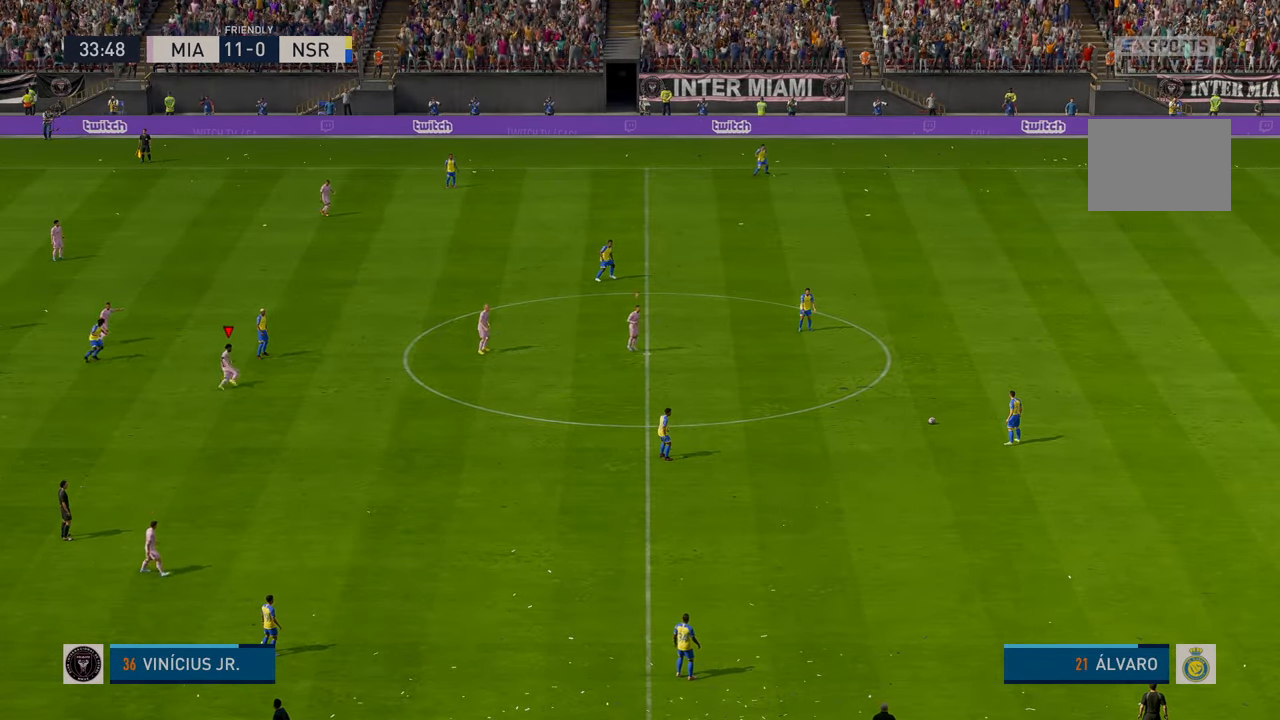
{"buttons": ["R2"], "left_stick": "center", "events": [[150, "left_stick", "center"], [233, "left_stick", "left"], [366, "R2", "up"], [366, "left_stick", "center"], [450, "R2", "down"]]}
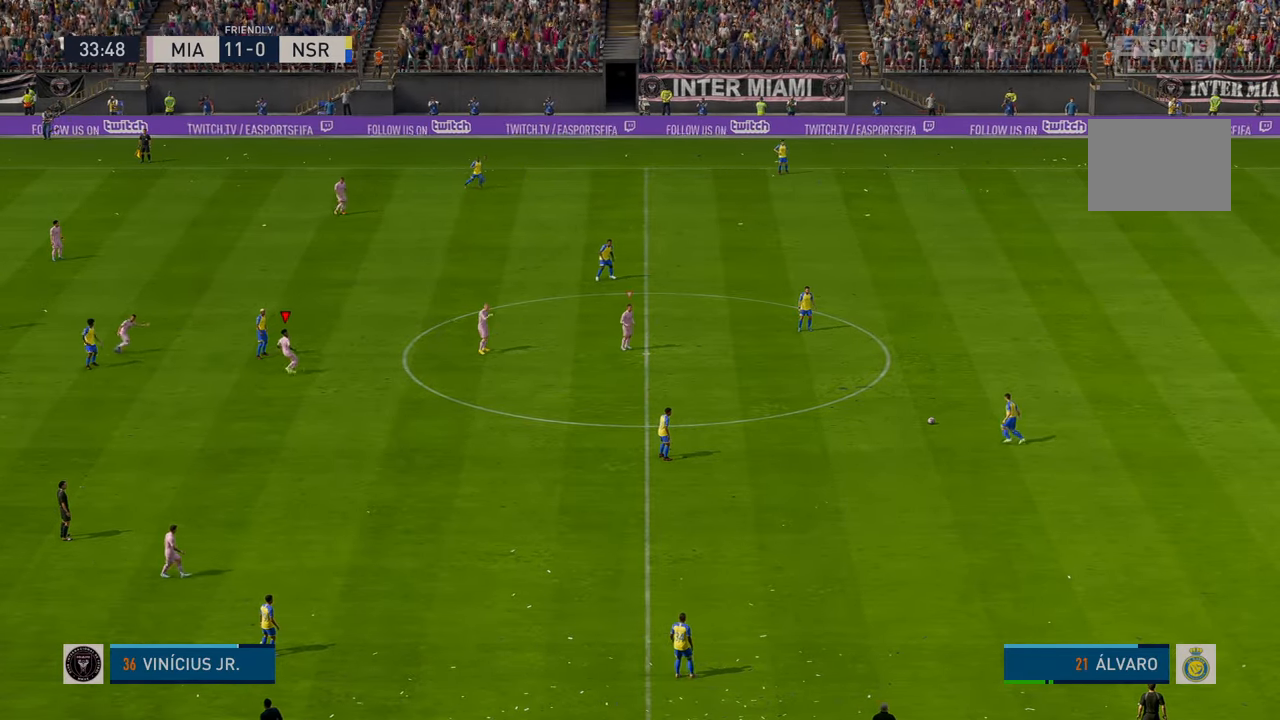
{"buttons": [], "left_stick": "center", "events": [[350, "R2", "up"]]}
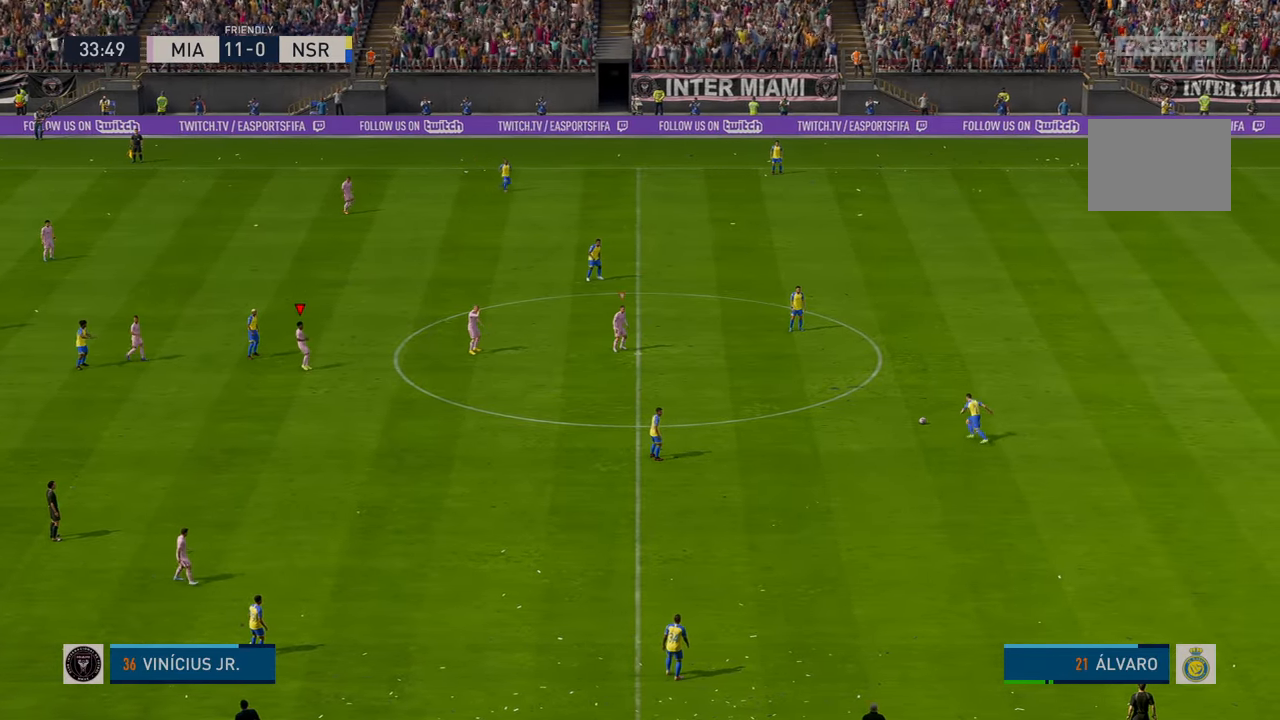
{"buttons": [], "left_stick": "up-left", "events": [[300, "left_stick", "left"], [483, "left_stick", "up-left"]]}
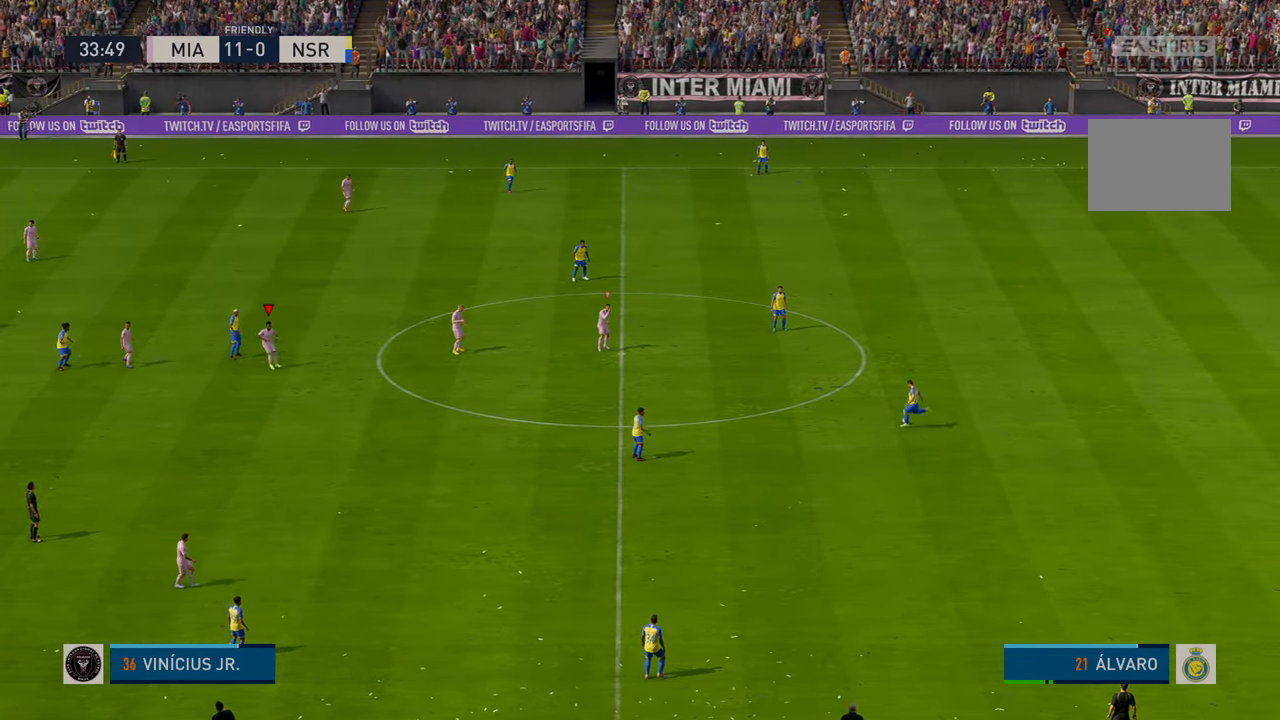
{"buttons": ["R2"], "left_stick": "down-right", "events": [[116, "left_stick", "center"], [250, "R2", "down"], [383, "left_stick", "down-right"]]}
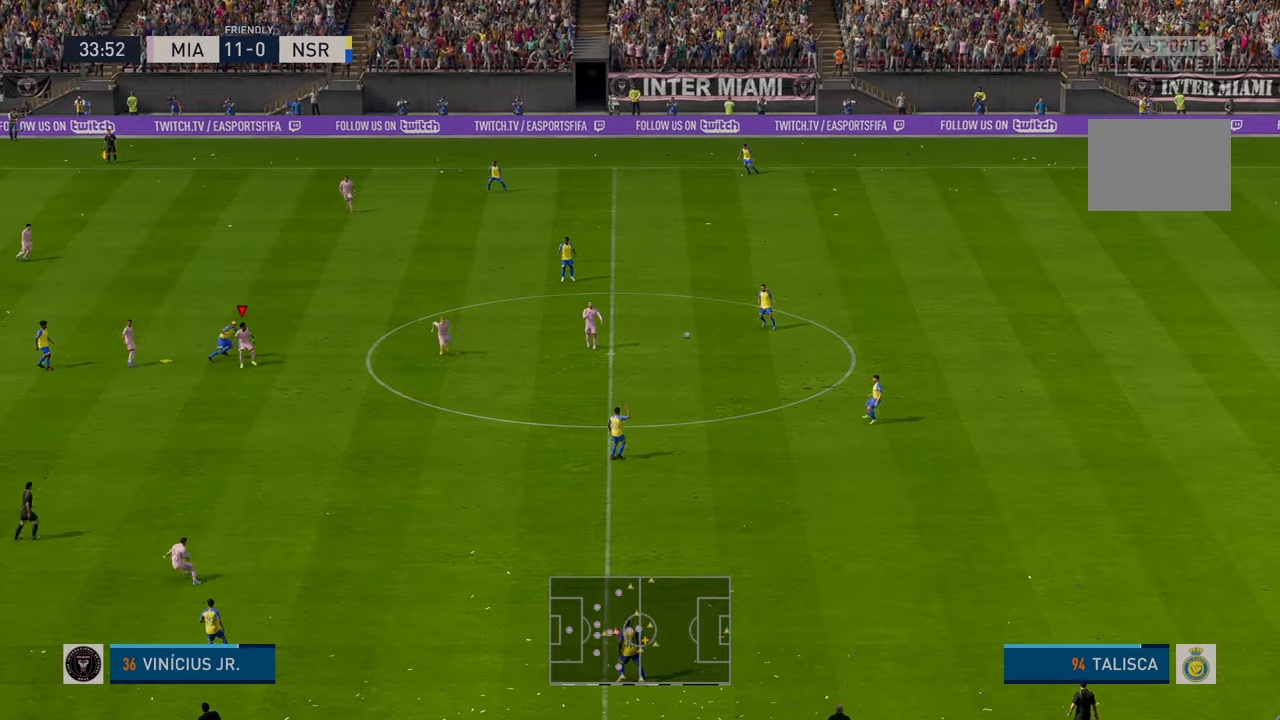
{"buttons": ["A"], "left_stick": "up-right", "events": [[133, "R2", "up"], [400, "left_stick", "up-right"], [450, "A", "down"]]}
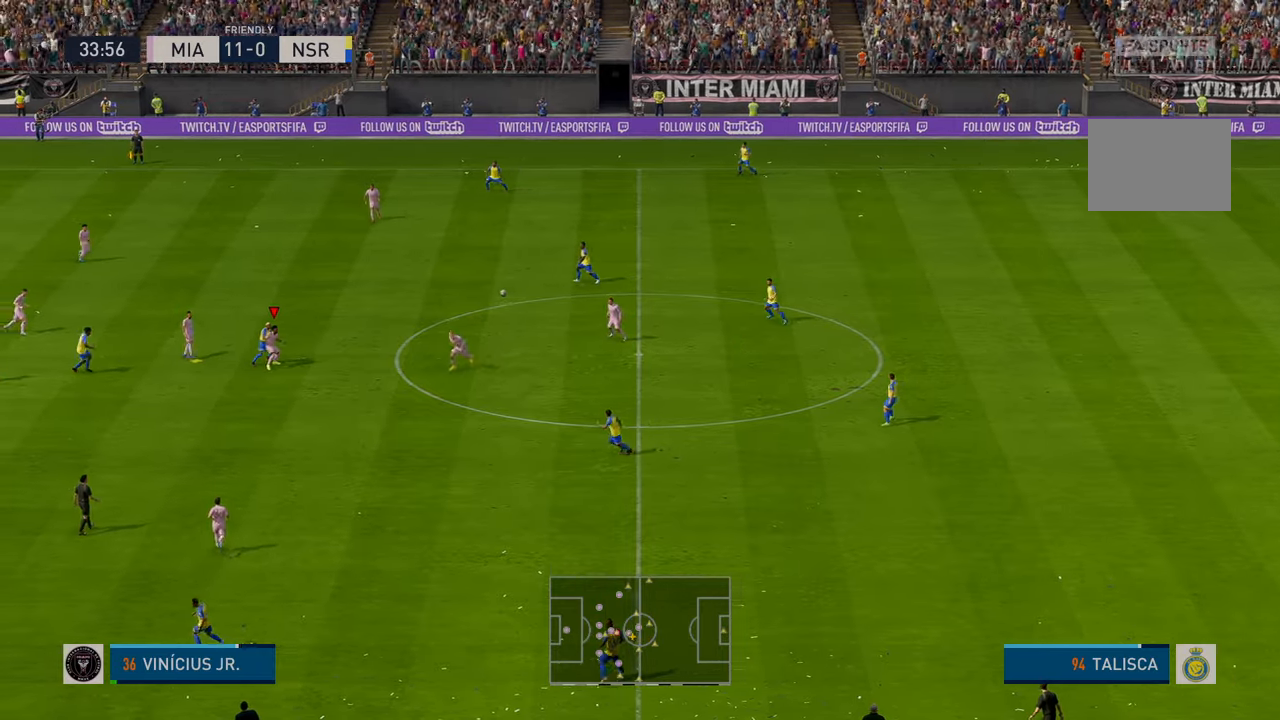
{"buttons": ["R2"], "left_stick": "up-right", "events": [[50, "A", "up"], [433, "R2", "down"]]}
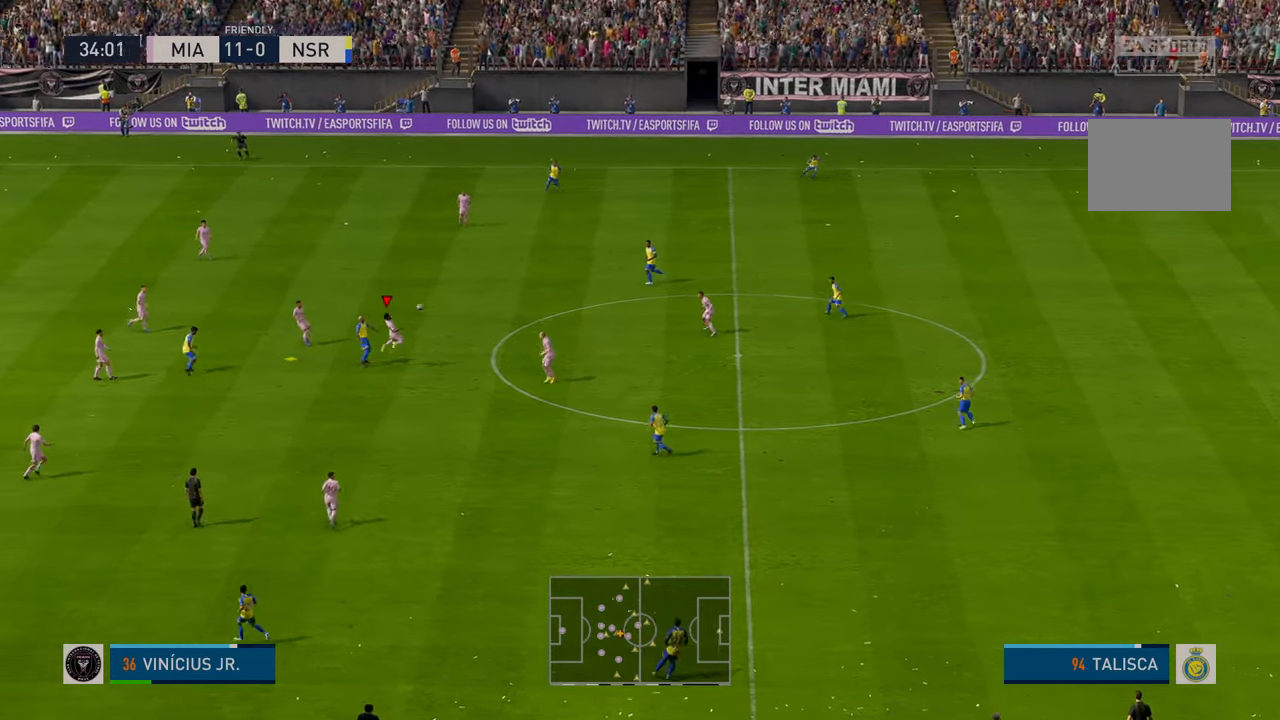
{"buttons": [], "left_stick": "down-right", "events": [[116, "left_stick", "down-right"], [133, "R2", "up"], [216, "left_stick", "down"], [416, "R2", "down"], [483, "left_stick", "down-right"], [500, "R2", "up"]]}
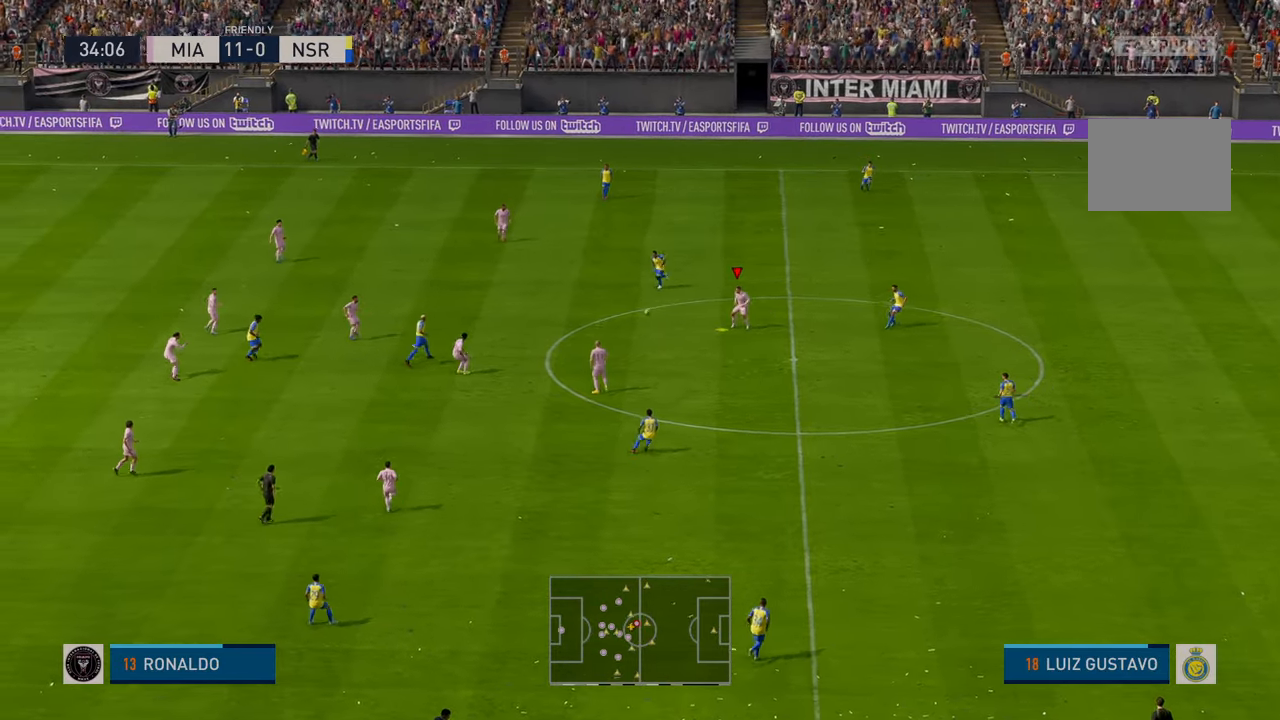
{"buttons": ["R2"], "left_stick": "center", "events": [[116, "R2", "down"], [150, "left_stick", "down"], [250, "R2", "up"], [300, "R2", "down"], [383, "left_stick", "down-right"], [483, "left_stick", "center"]]}
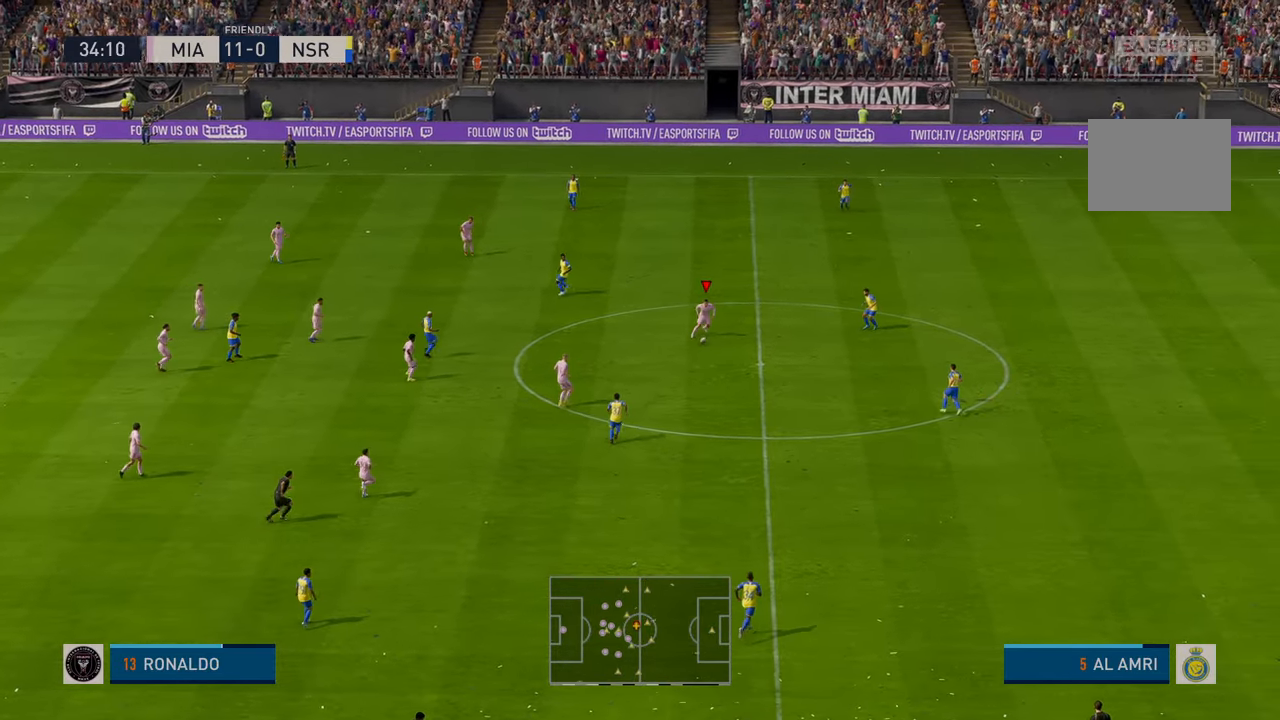
{"buttons": ["R2"], "left_stick": "up", "events": [[116, "left_stick", "up"]]}
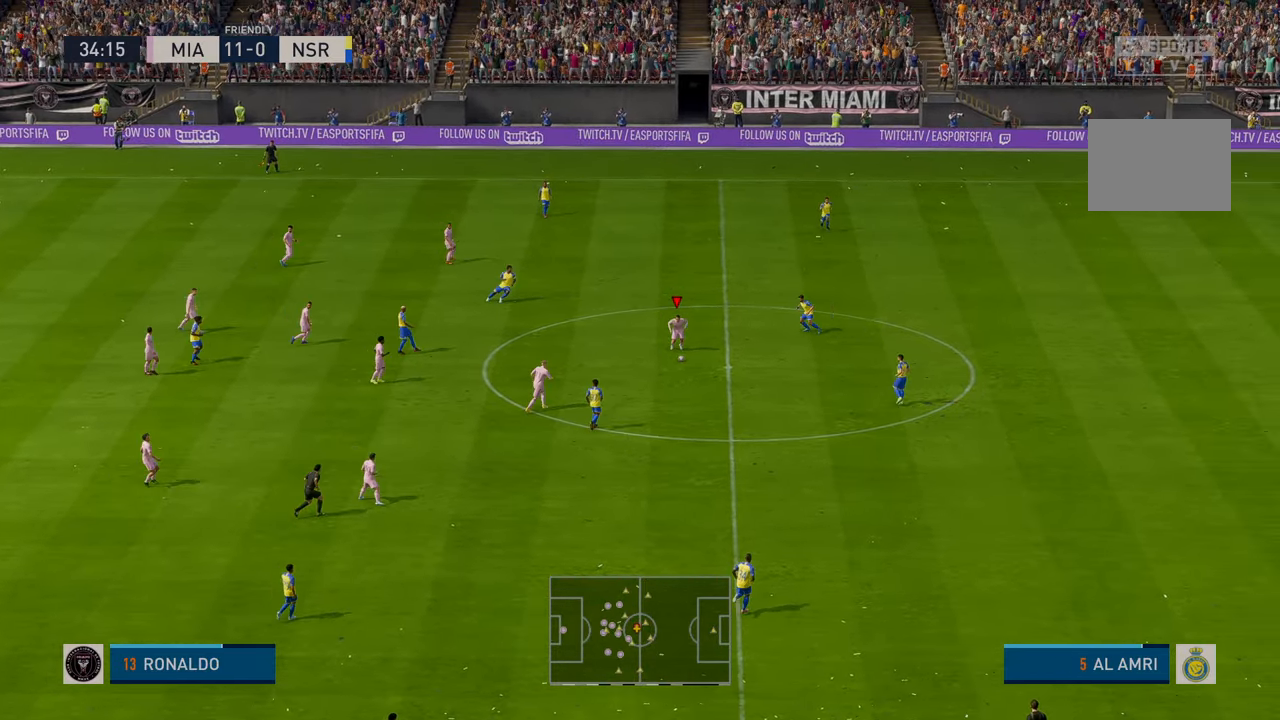
{"buttons": ["R2"], "left_stick": "up", "events": []}
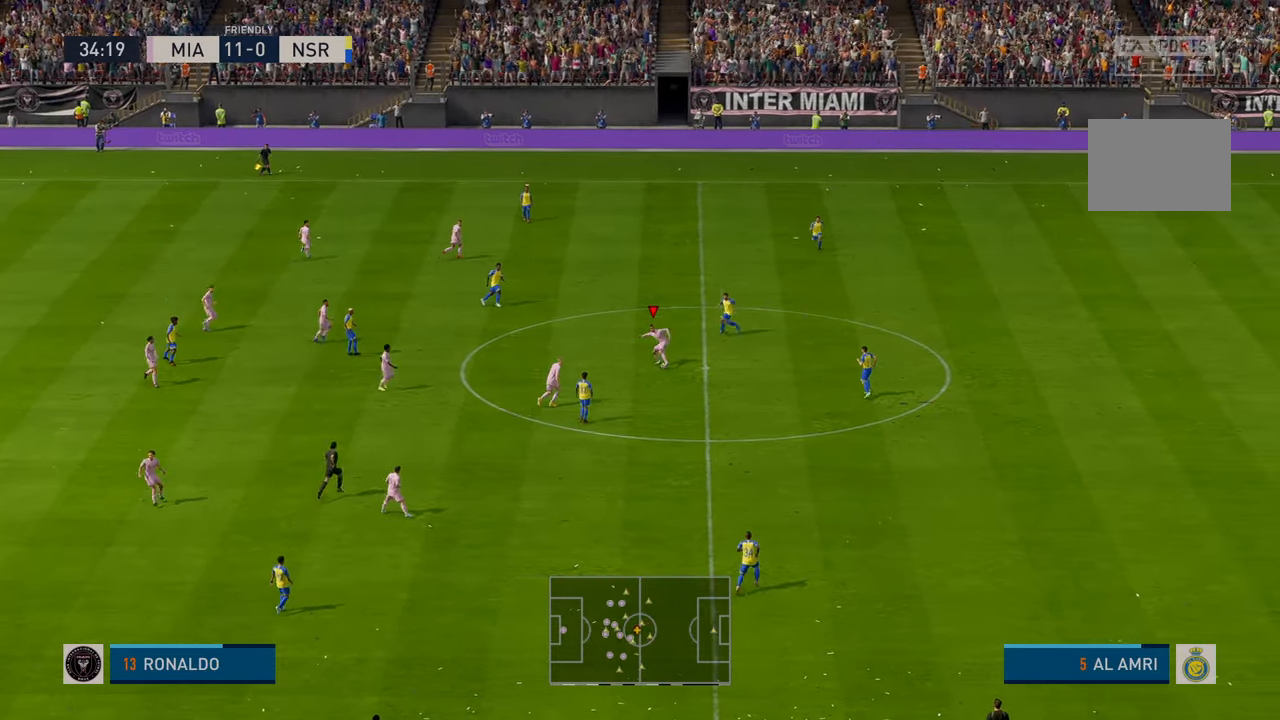
{"buttons": ["A", "R2"], "left_stick": "down-right", "events": [[66, "left_stick", "left"], [200, "left_stick", "down-left"], [300, "left_stick", "down"], [416, "A", "down"], [450, "left_stick", "down-right"]]}